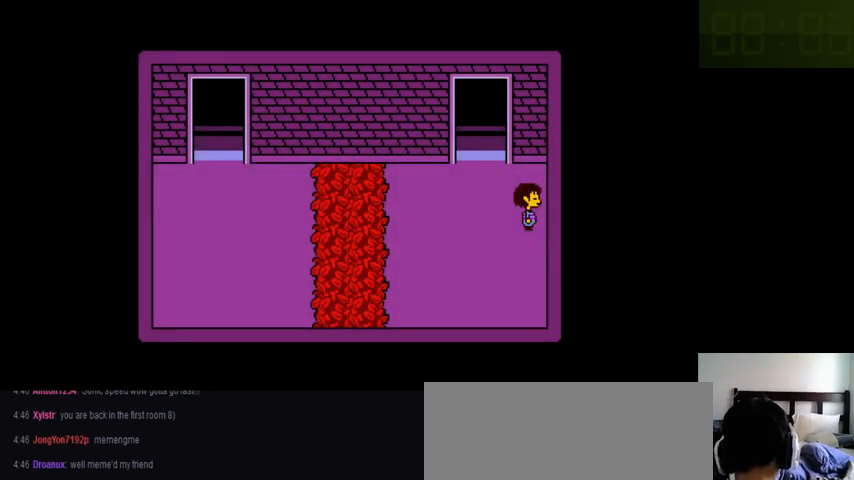
Gameplay with keyboard; each line is a JSON object with the keys held at the frame after it. "events" lists presses ("down") and releases ("up") of ".", "/", "0", "1", "2", "3", "4", "5", "6", "7", "8", "9", "a", "alt_l", "alt_r", "b", "backslash", "backspace", "c", "caps_lock", "comma", "ctrl_l", "ctrl_r", "d", "down", "e", "equals", "f", "g", "h", "i", "j", "k", "l", "lbracket", "left", "m", "minus", "n", "o", "p", "q", "quote", "r", "rbracket", "return", "right", "s", "semicolon", "shift_l", "shift_r", "space", "super_l", "super_r", "t", "tab", "tilde", "u", "up", "v", "w", "x", "y" and "z" between this image and that frame as [ms after this image, input, new state], when the widget could be followed in between. No other keys are recorded. Mouse input is not recorded.
{"keys": ["right"], "events": []}
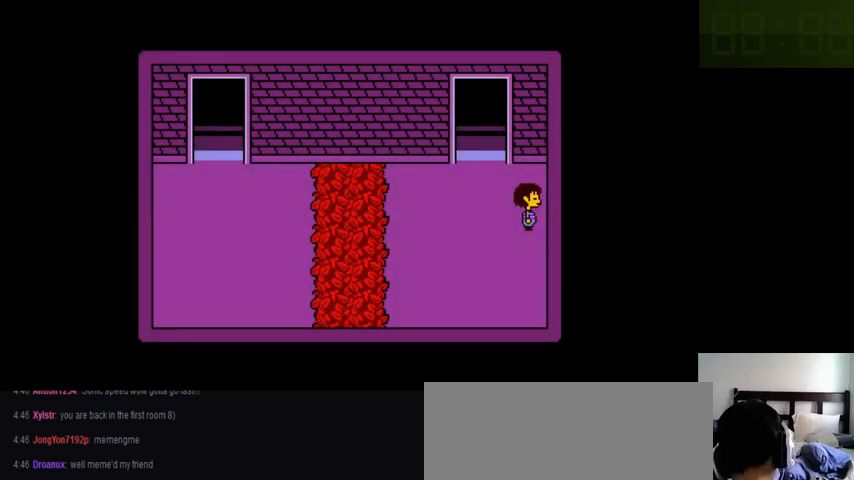
{"keys": ["right"], "events": []}
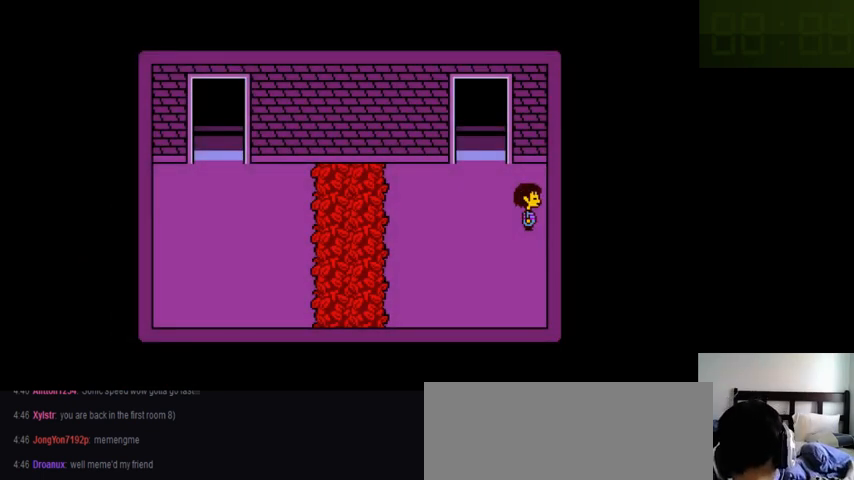
{"keys": ["right"], "events": []}
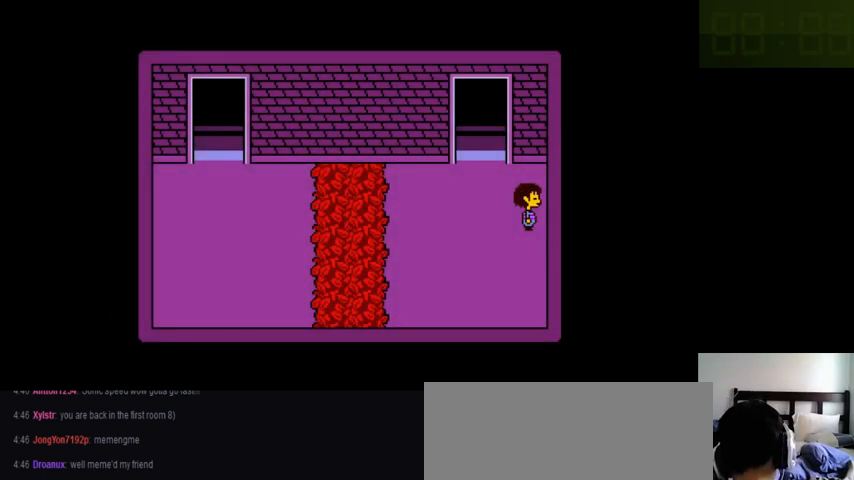
{"keys": ["right"], "events": []}
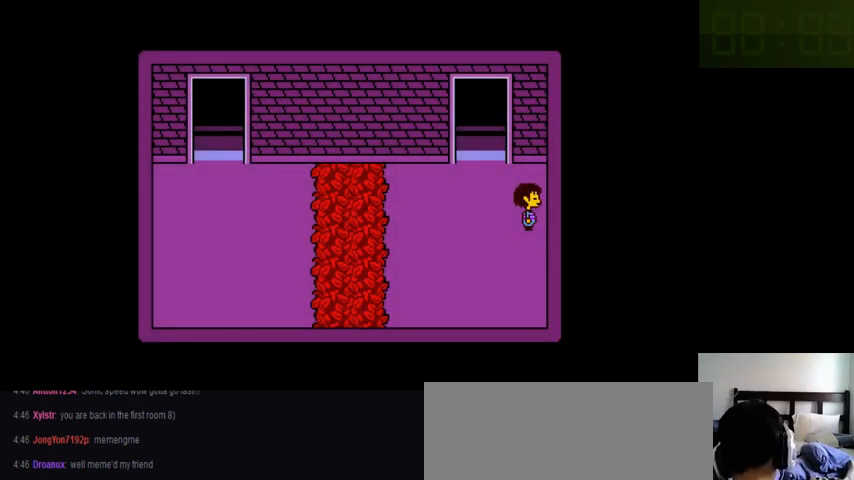
{"keys": ["right"], "events": []}
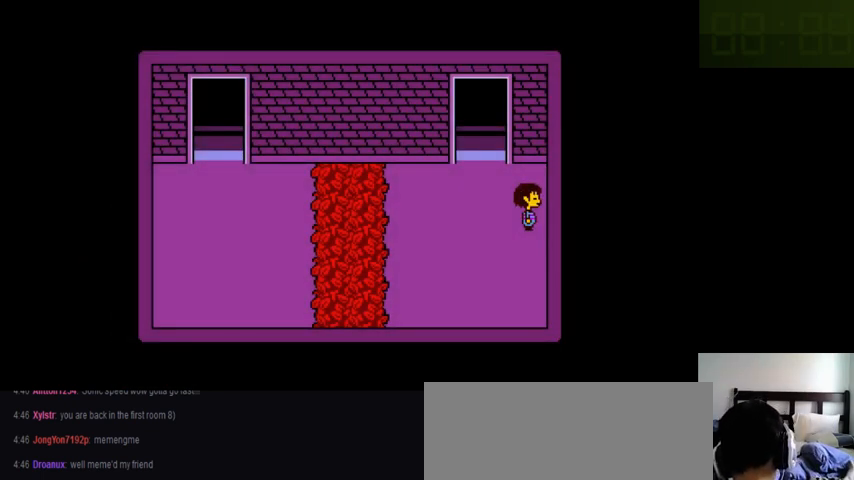
{"keys": ["right"], "events": []}
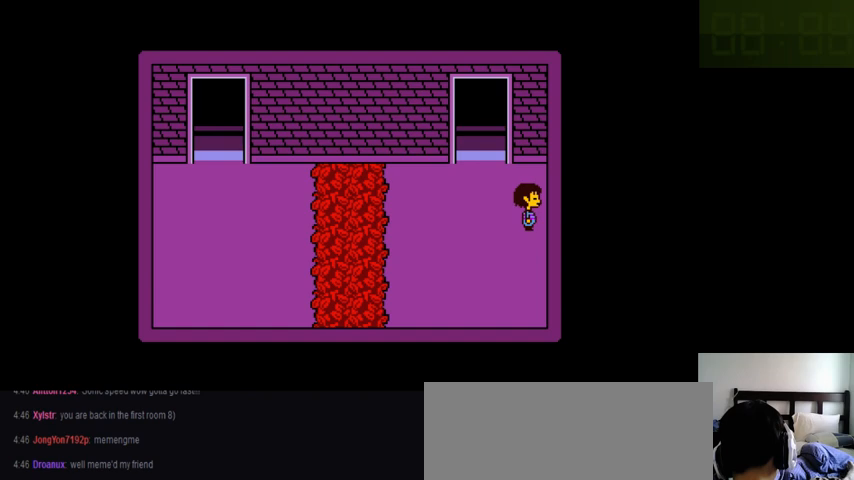
{"keys": ["right"], "events": []}
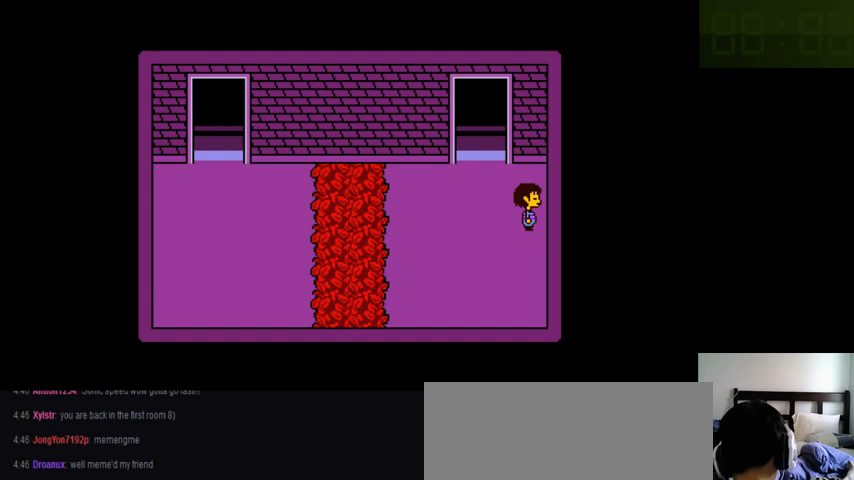
{"keys": ["right"], "events": []}
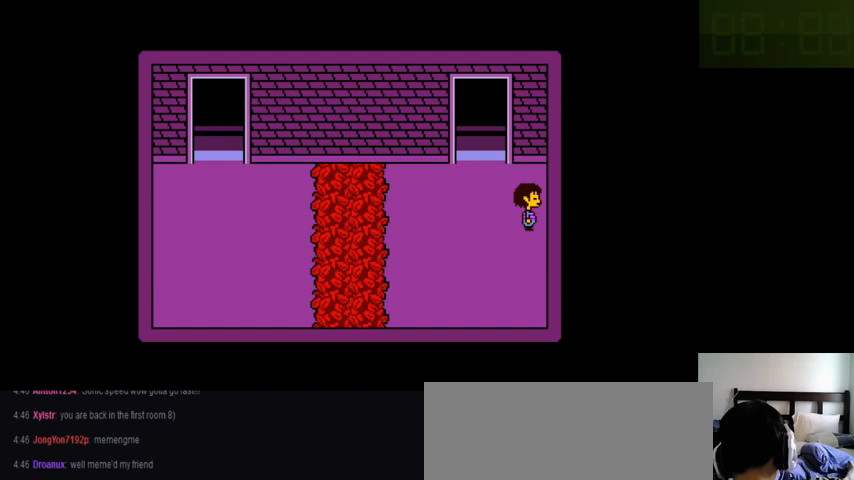
{"keys": [], "events": [[400, "right", "up"]]}
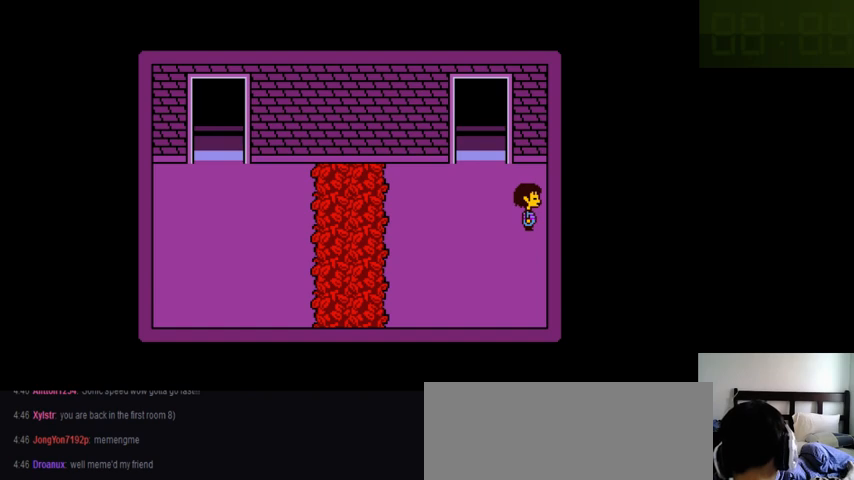
{"keys": [], "events": []}
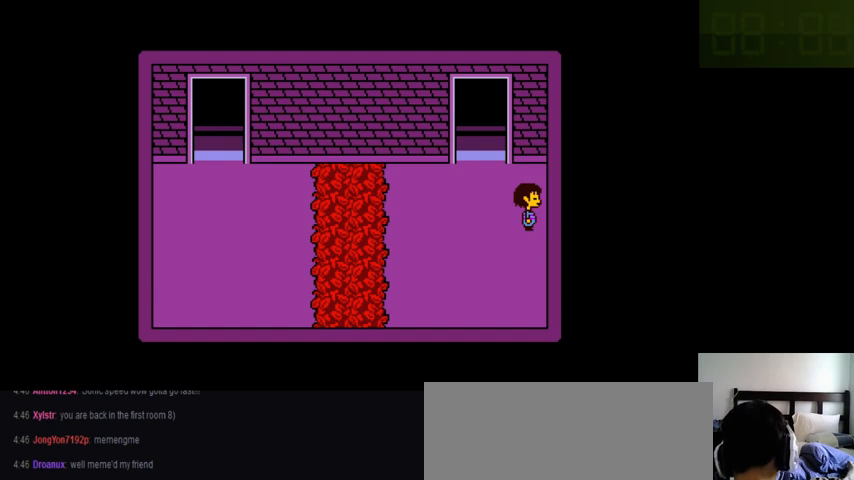
{"keys": ["up"], "events": [[166, "up", "down"]]}
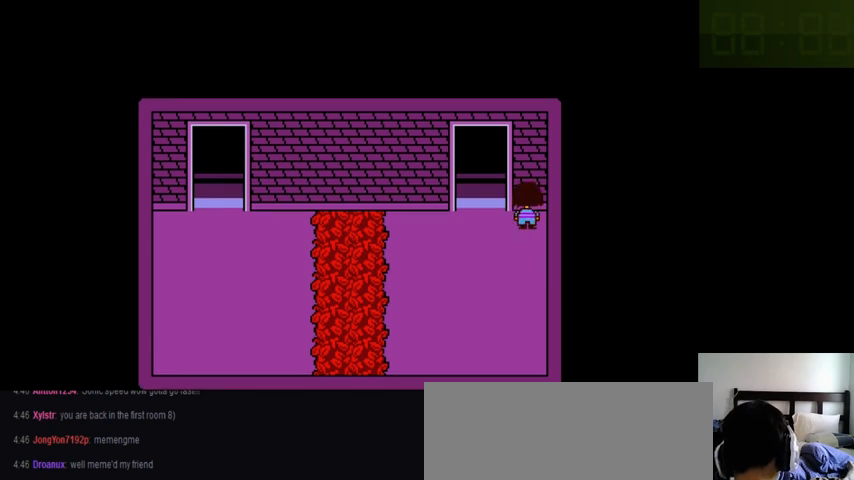
{"keys": ["up"], "events": []}
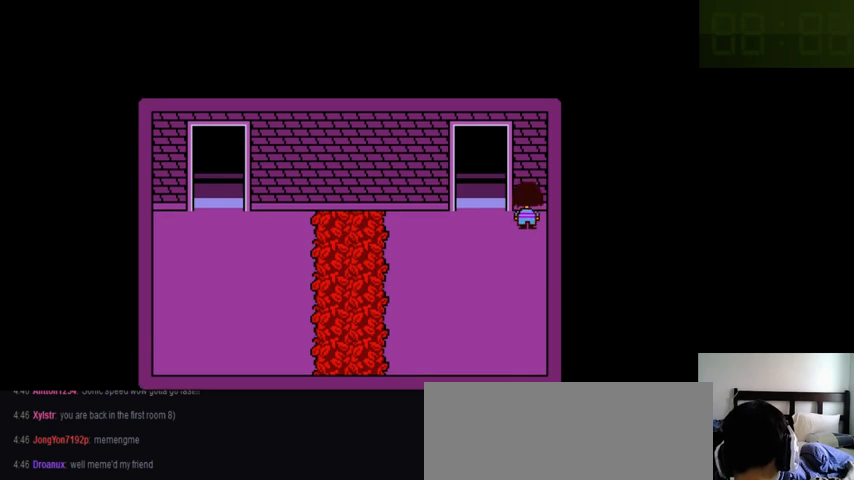
{"keys": ["left"], "events": [[300, "up", "up"], [400, "left", "down"]]}
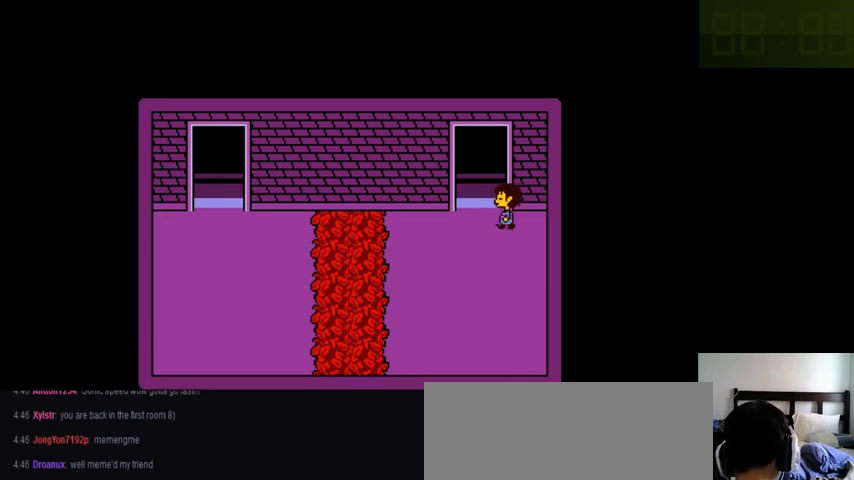
{"keys": ["down", "left", "up"], "events": [[166, "left", "up"], [333, "up", "down"], [466, "down", "down"], [500, "left", "down"]]}
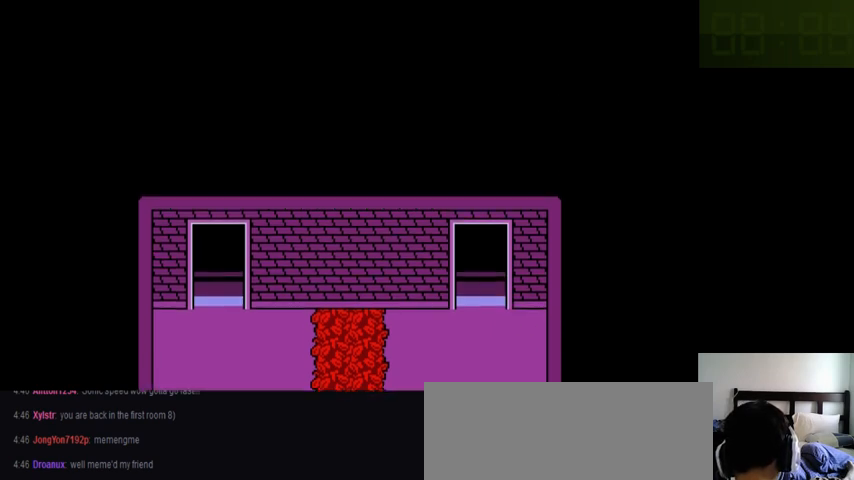
{"keys": ["down", "left", "up"], "events": []}
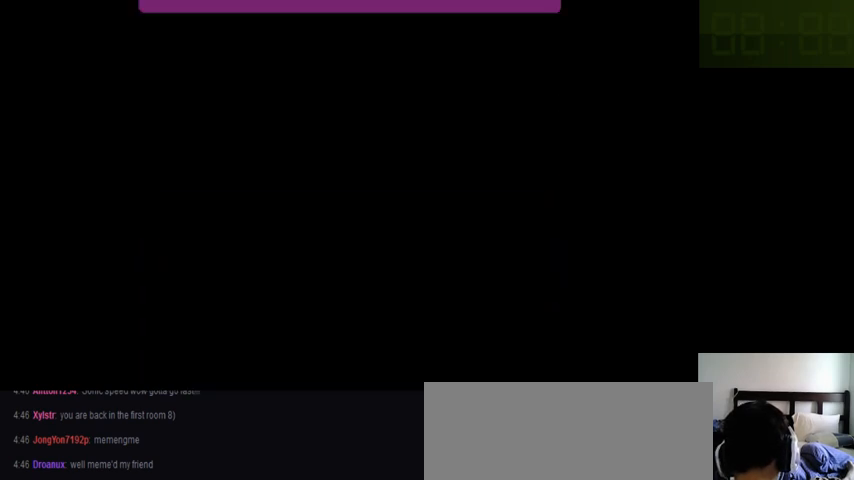
{"keys": ["down", "left", "up"], "events": [[100, "left", "up"], [100, "right", "down"], [400, "left", "down"], [433, "right", "up"]]}
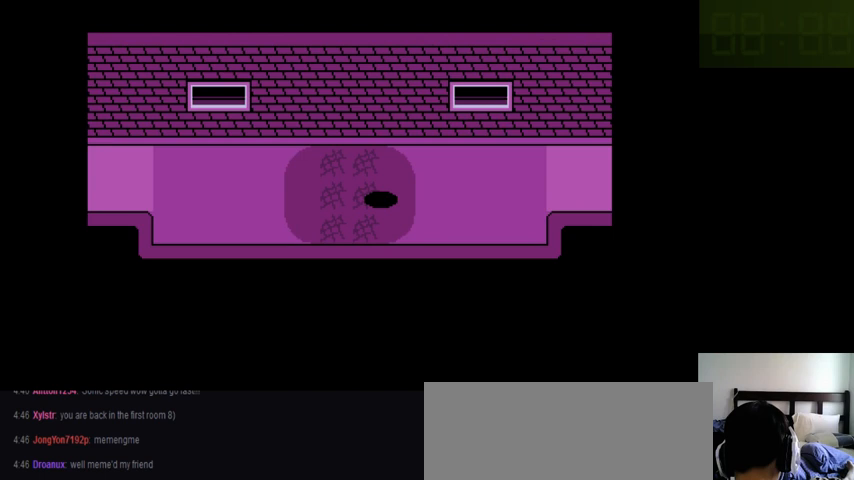
{"keys": ["left"], "events": [[166, "up", "up"], [200, "down", "up"]]}
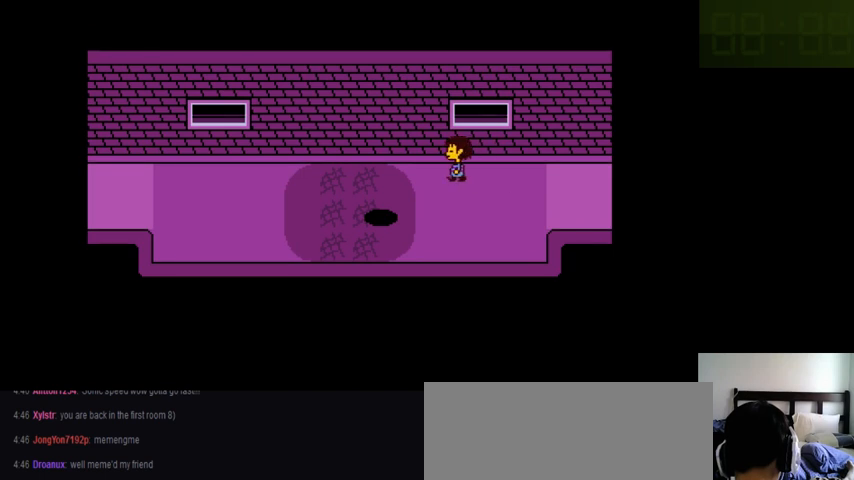
{"keys": ["left"], "events": []}
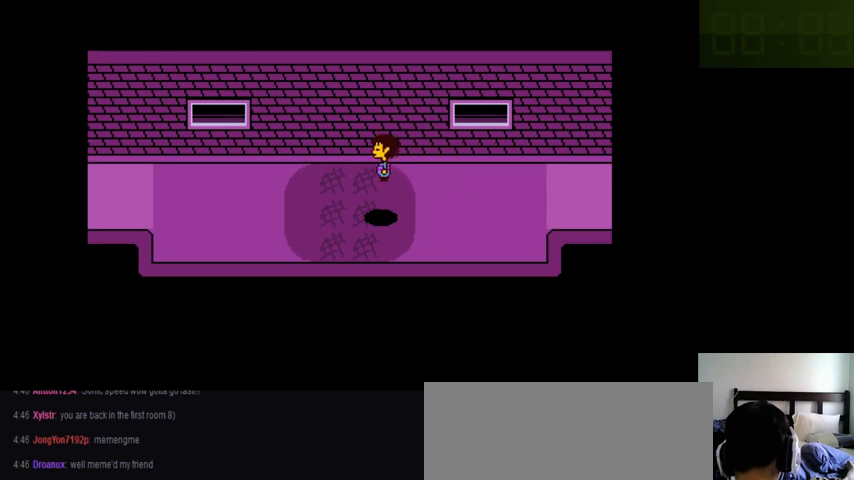
{"keys": [], "events": [[400, "left", "up"]]}
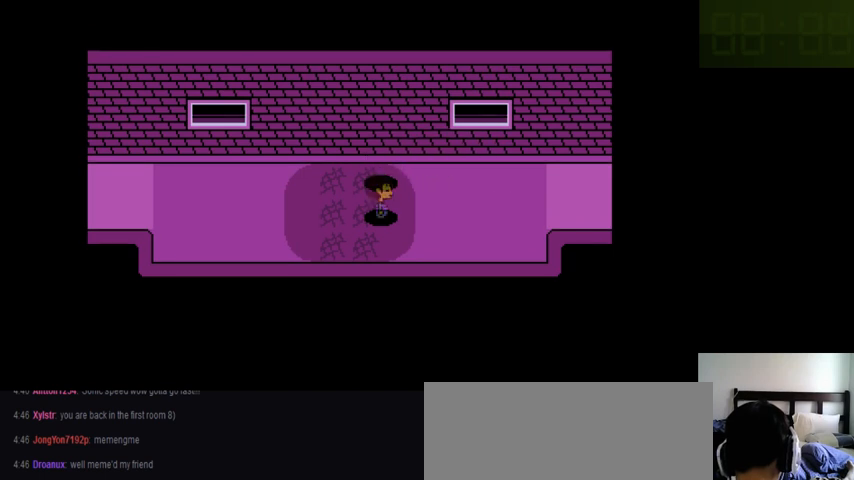
{"keys": [], "events": []}
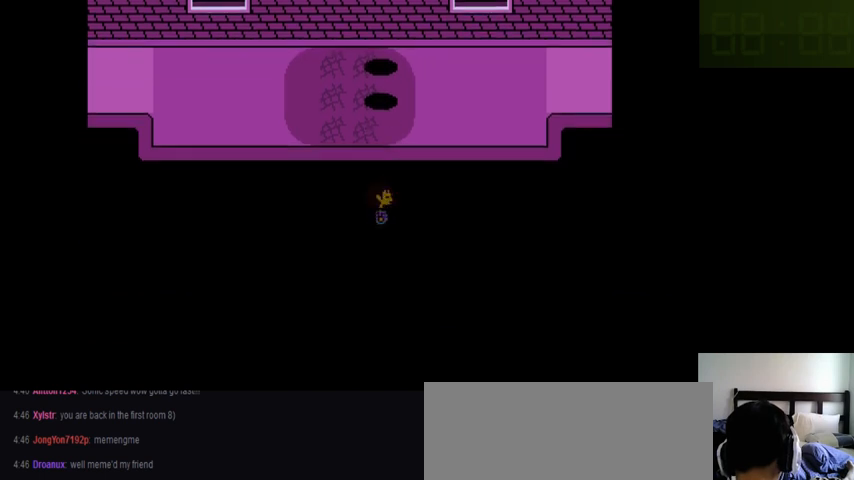
{"keys": [], "events": []}
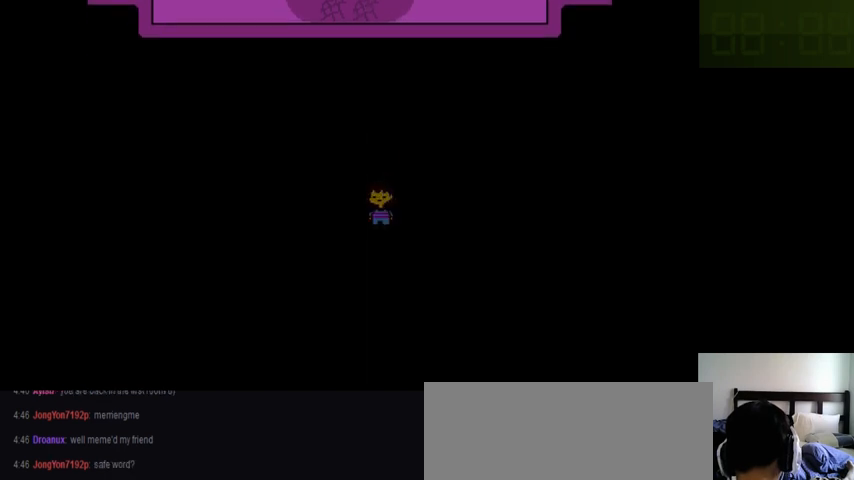
{"keys": ["down", "right", "up"], "events": [[433, "down", "down"], [433, "right", "down"], [433, "up", "down"]]}
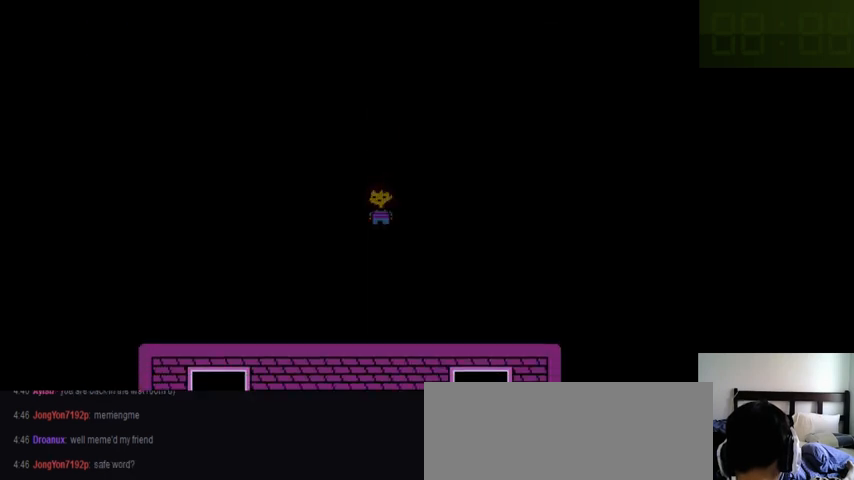
{"keys": ["down", "right", "up"], "events": []}
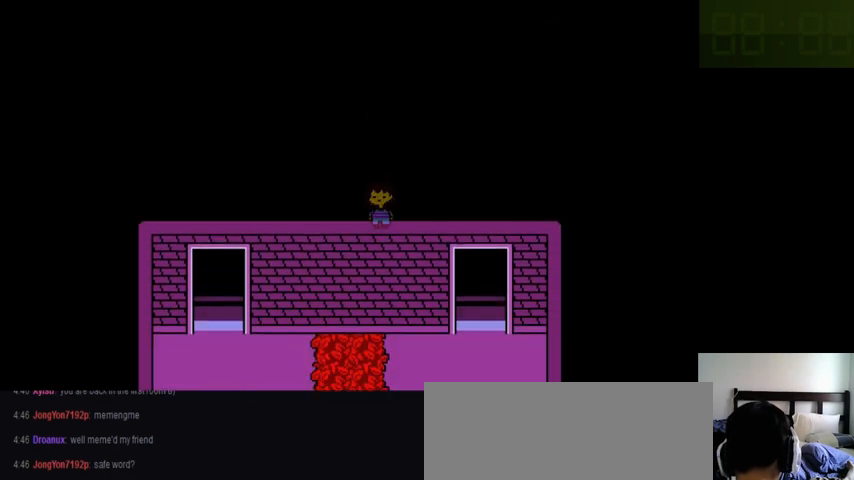
{"keys": ["down", "right", "up"], "events": []}
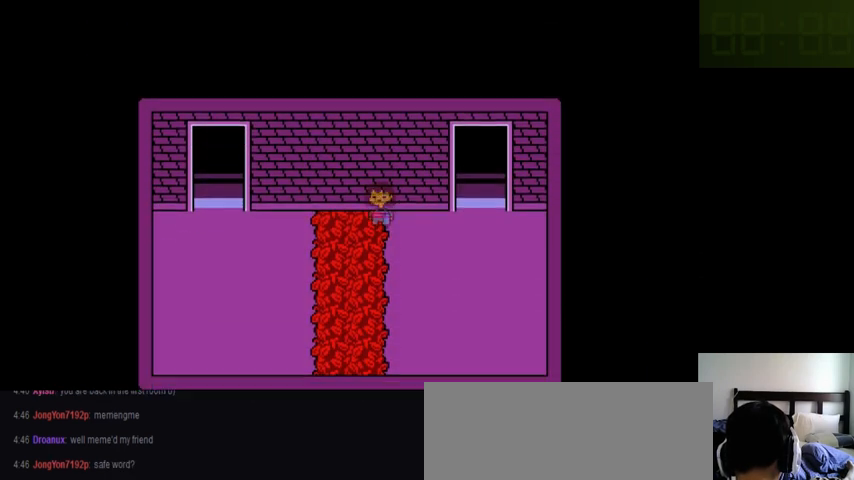
{"keys": [], "events": [[33, "down", "up"], [33, "right", "up"], [33, "up", "up"]]}
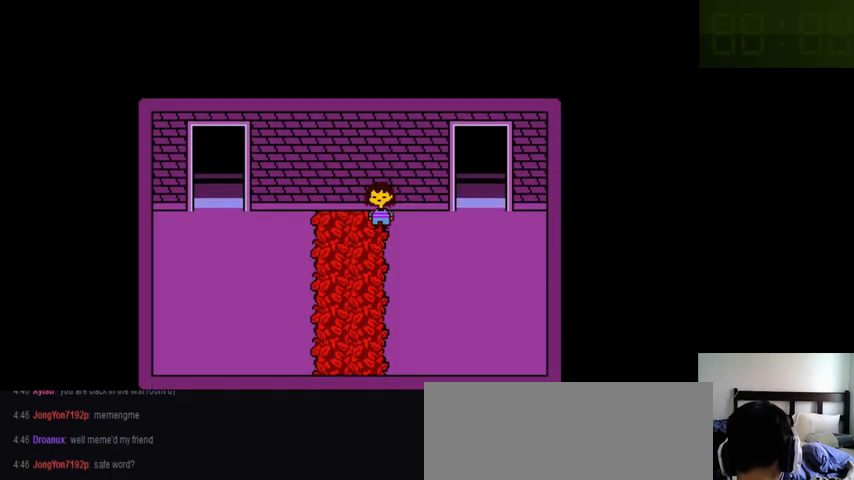
{"keys": ["right"], "events": [[33, "right", "down"]]}
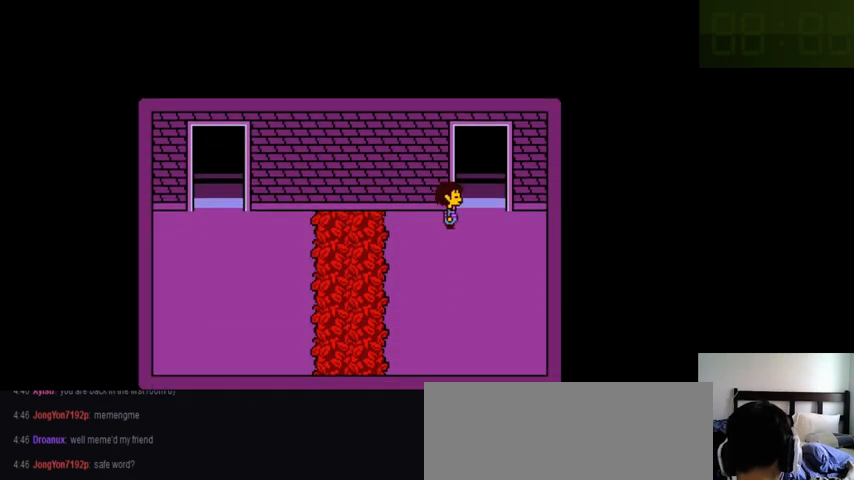
{"keys": [], "events": [[366, "right", "up"]]}
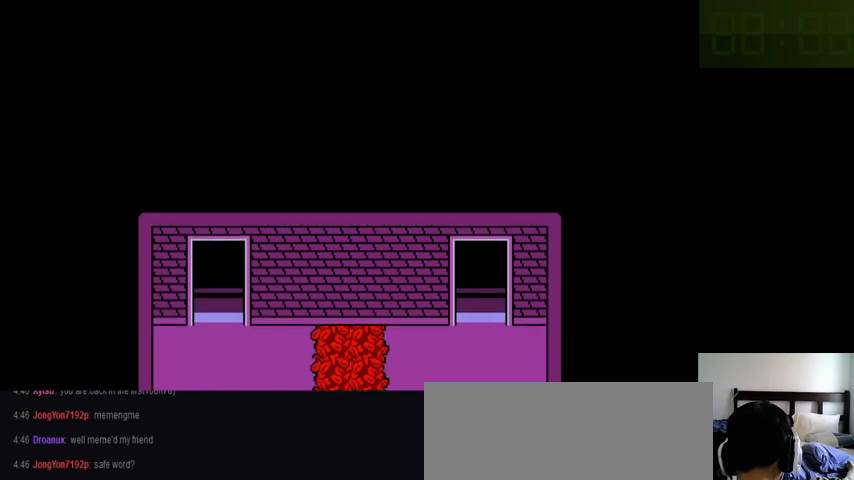
{"keys": ["right"], "events": [[466, "right", "down"]]}
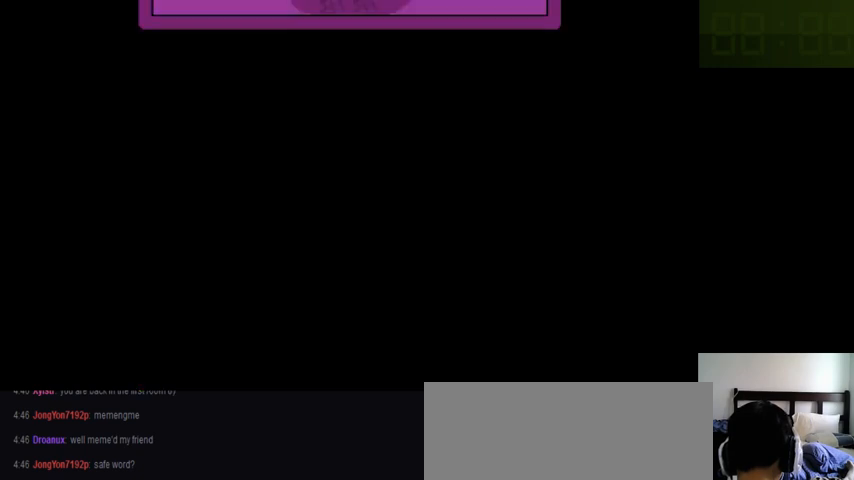
{"keys": [], "events": [[366, "right", "up"]]}
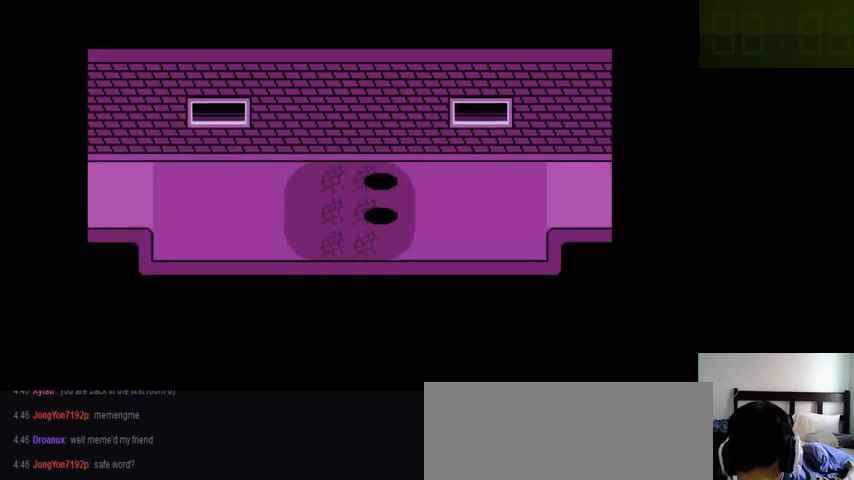
{"keys": ["down"], "events": [[400, "down", "down"]]}
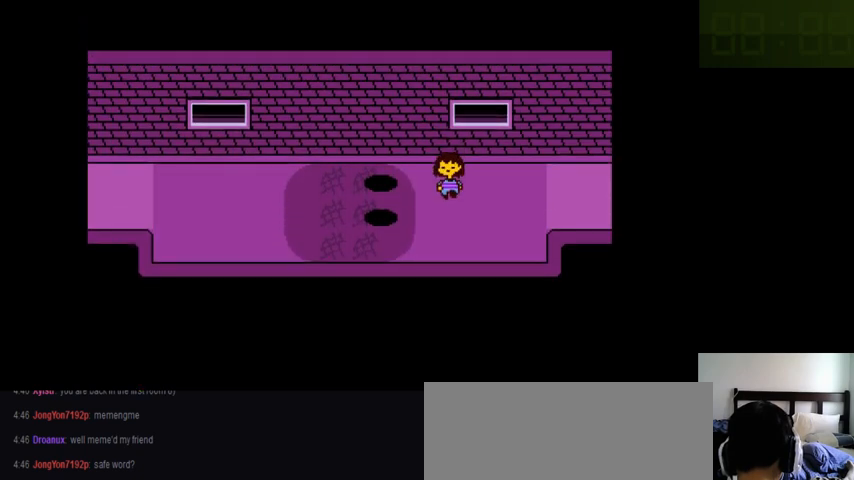
{"keys": [], "events": [[466, "down", "up"]]}